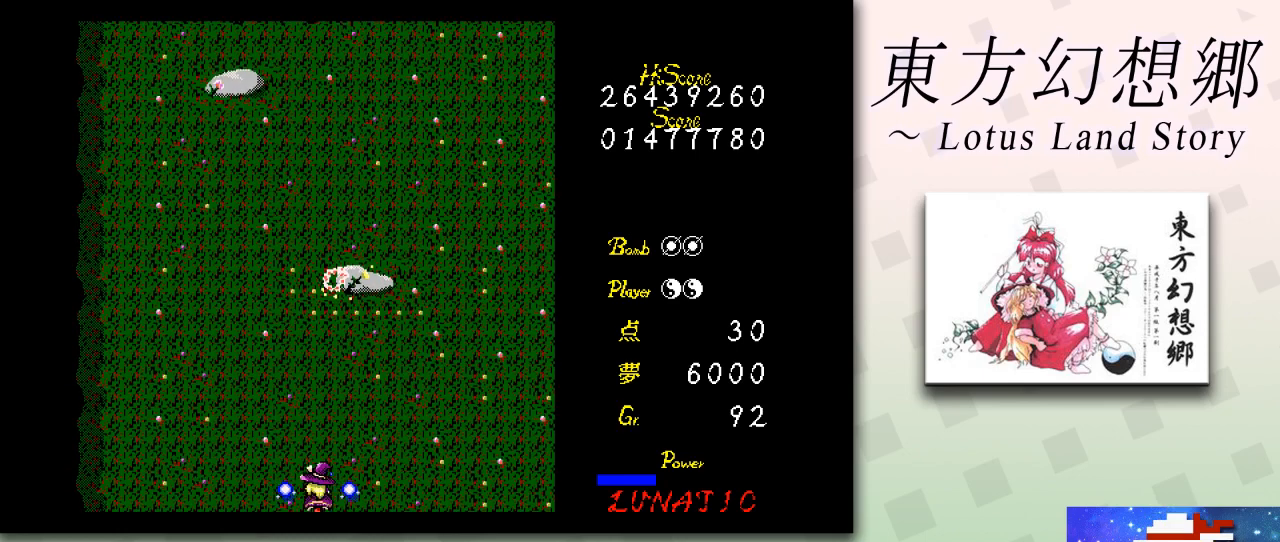
Gameplay with keyboard; each line is a JSON object with the keys held at the frame after it. "events" lists presses ("down") and releases ("up") of "c", "ctrl", "down", "escape", "left", "right", "shift", "up", "x" and "z" between this image and that frame as [ms after this image, input, new state], when the widget could be followed in between. No other keys are recorded. Mouse input is not recorded.
{"keys": [], "events": [[42, "right", "down"], [83, "right", "up"], [334, "right", "down"], [375, "right", "up"], [459, "right", "down"], [501, "right", "up"]]}
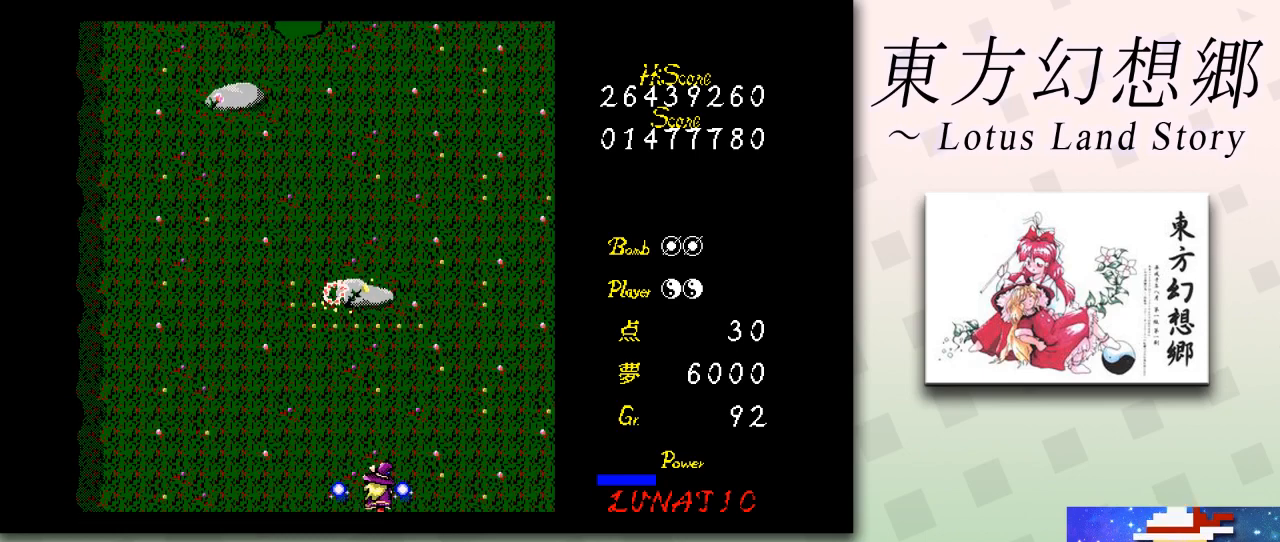
{"keys": [], "events": [[83, "down", "down"], [83, "right", "down"], [125, "down", "up"], [125, "right", "up"], [292, "left", "down"], [333, "left", "up"], [458, "left", "down"], [458, "up", "down"], [500, "left", "up"], [500, "up", "up"]]}
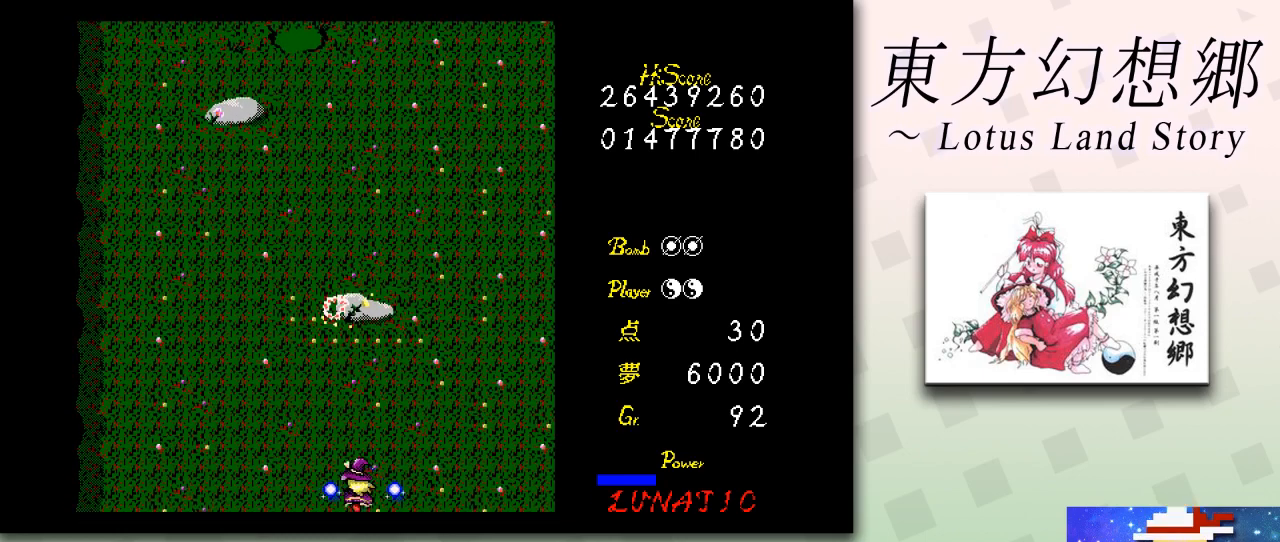
{"keys": [], "events": [[125, "down", "down"], [167, "down", "up"], [334, "down", "down"], [375, "down", "up"]]}
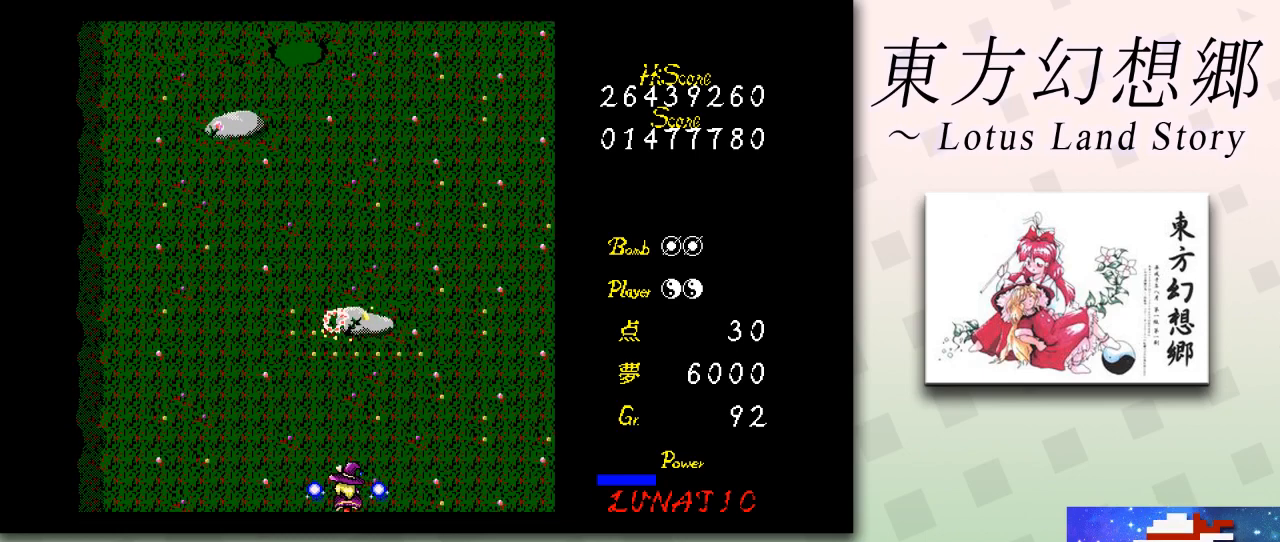
{"keys": [], "events": []}
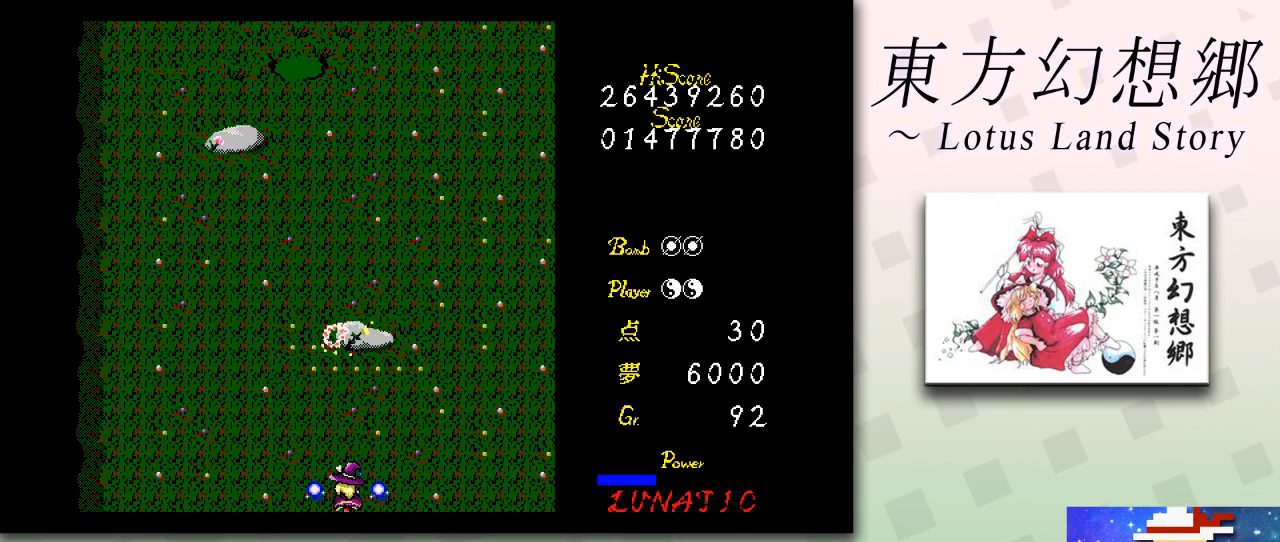
{"keys": [], "events": [[417, "z", "down"], [501, "z", "up"]]}
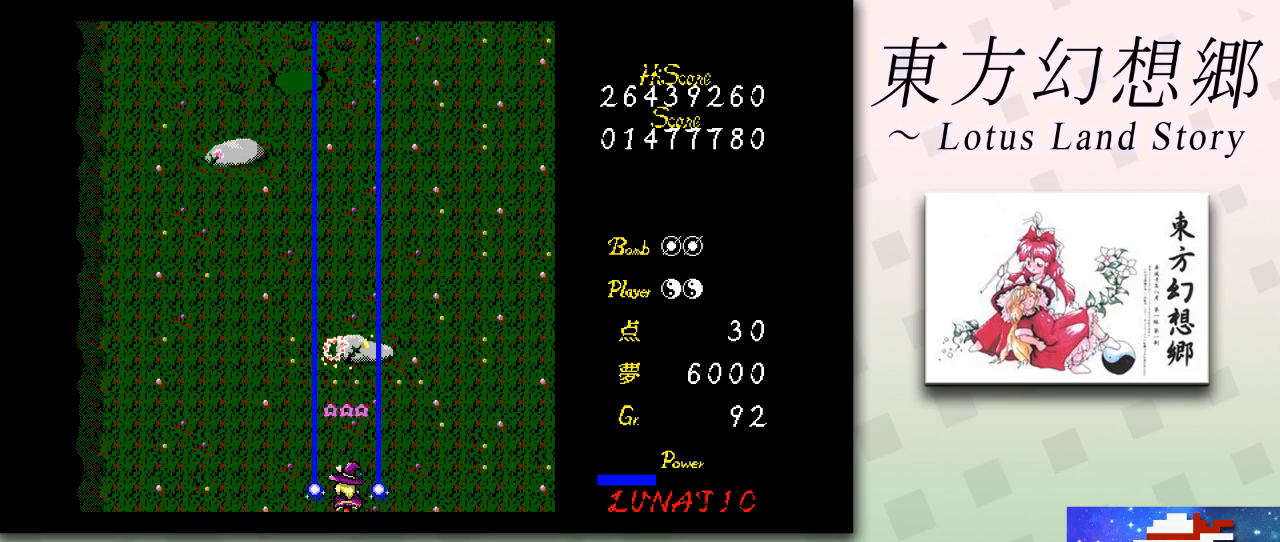
{"keys": ["z"], "events": [[83, "z", "down"], [208, "z", "up"], [292, "z", "down"], [375, "z", "up"], [458, "z", "down"]]}
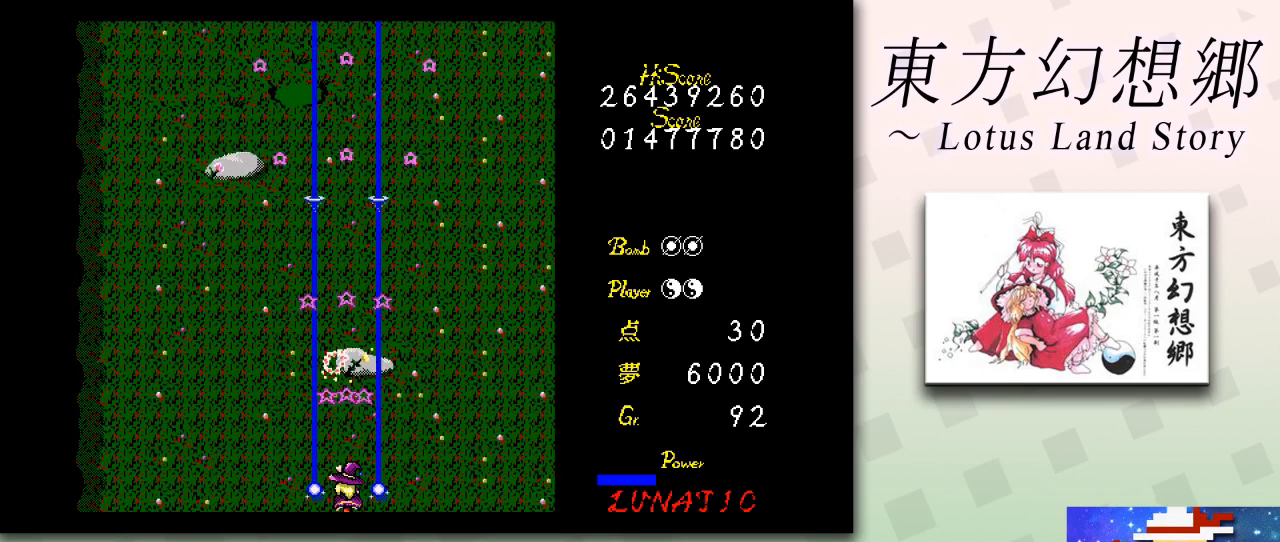
{"keys": ["z"], "events": [[42, "z", "up"], [167, "z", "down"], [250, "z", "up"], [375, "z", "down"], [417, "z", "up"], [501, "z", "down"]]}
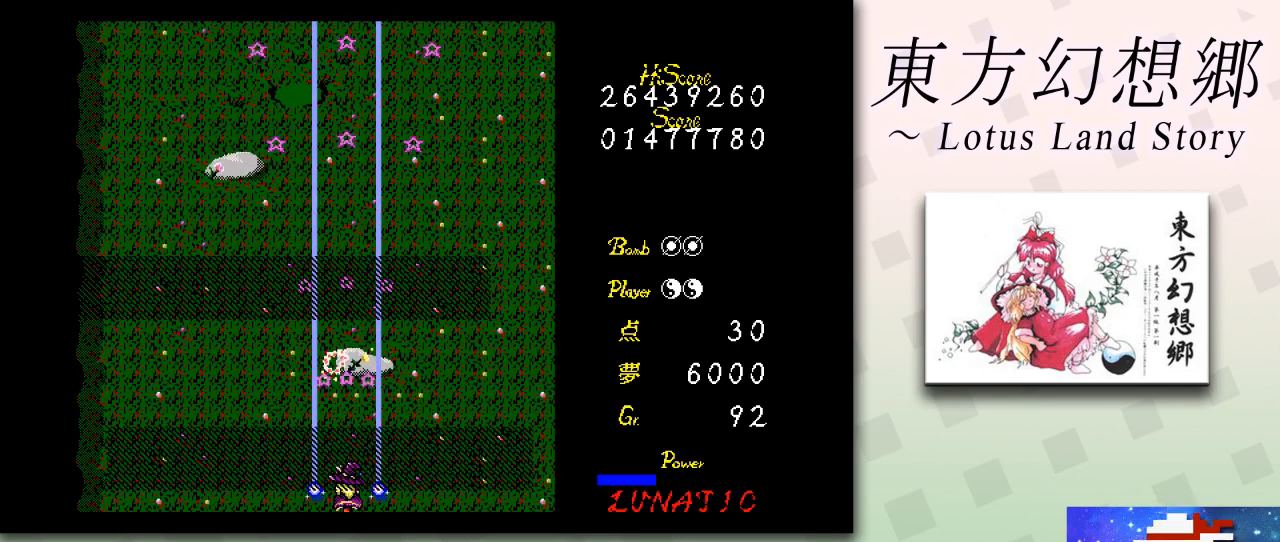
{"keys": ["z"], "events": [[83, "z", "up"], [166, "z", "down"], [250, "z", "up"], [333, "z", "down"], [375, "z", "up"], [458, "z", "down"]]}
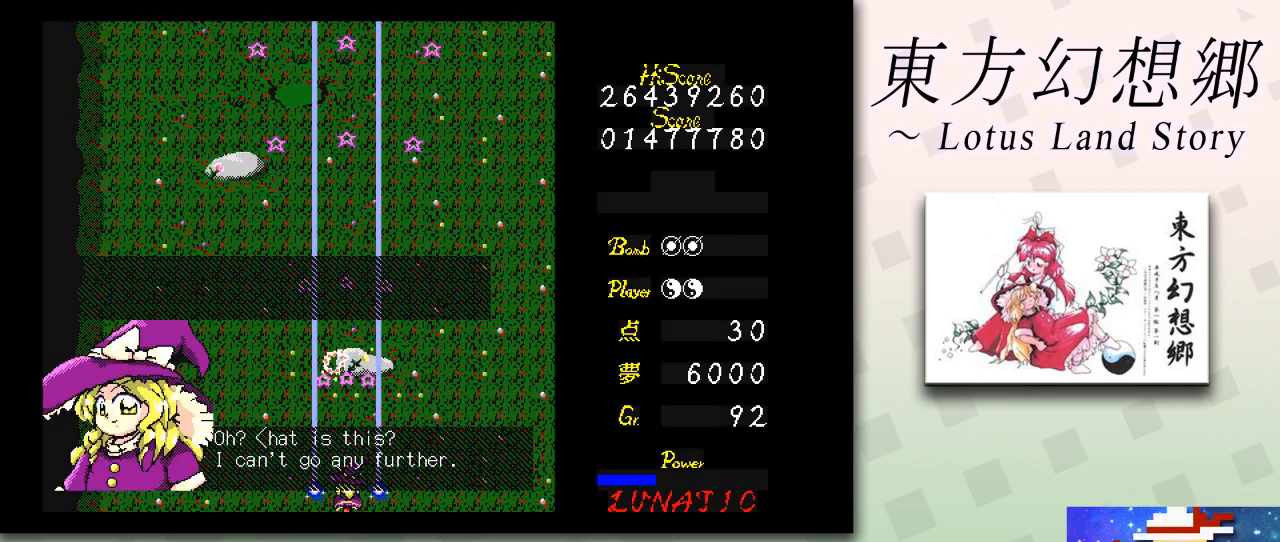
{"keys": ["z"], "events": [[84, "z", "up"], [125, "z", "down"], [209, "z", "up"], [250, "z", "down"], [375, "z", "up"], [459, "z", "down"]]}
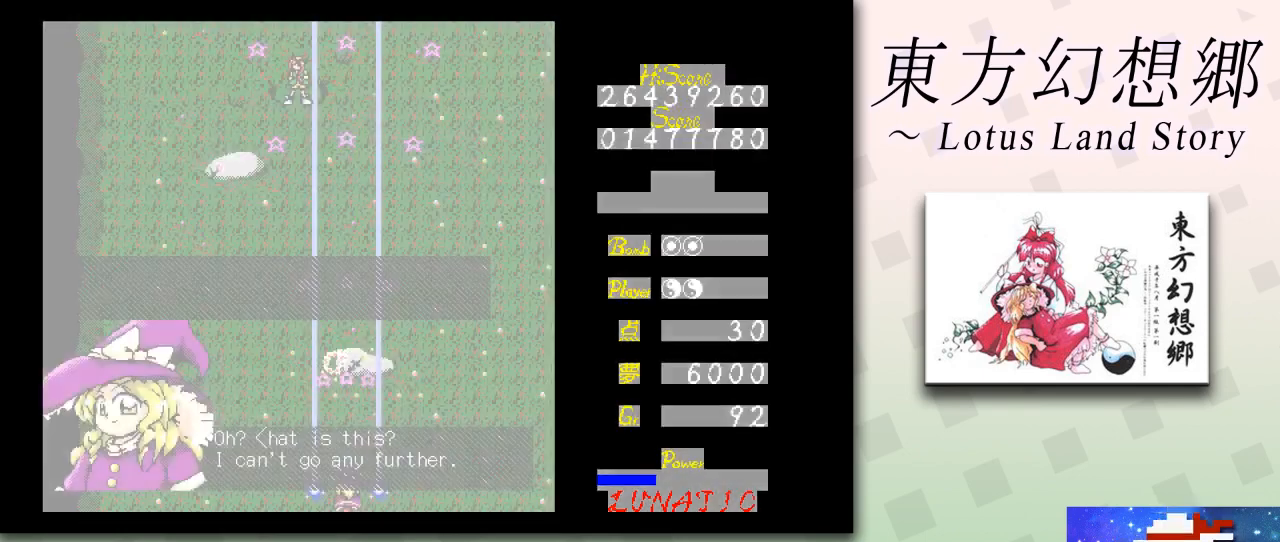
{"keys": ["z"], "events": [[41, "z", "up"], [125, "z", "down"], [208, "z", "up"], [292, "z", "down"], [333, "z", "up"], [458, "z", "down"]]}
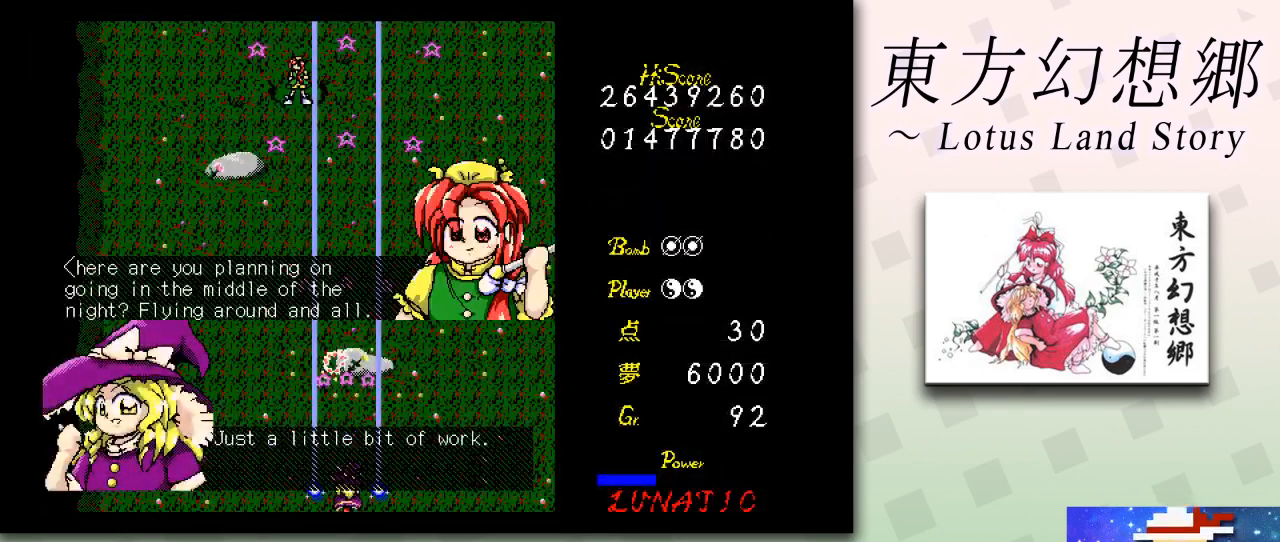
{"keys": [], "events": [[42, "z", "up"], [83, "z", "down"], [209, "z", "up"], [250, "z", "down"], [501, "z", "up"]]}
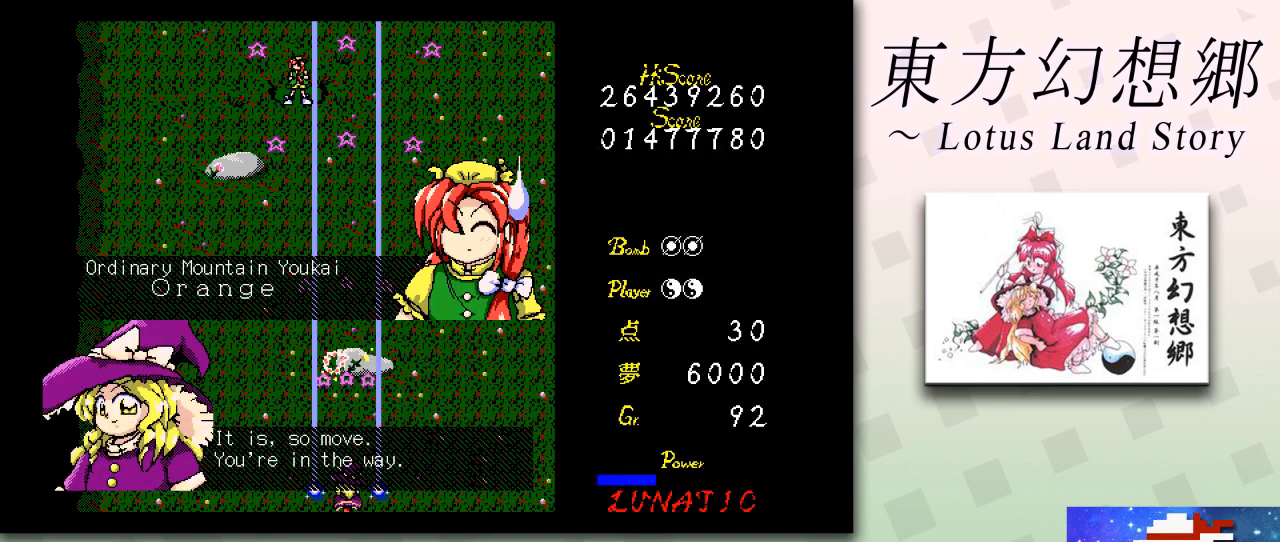
{"keys": [], "events": [[83, "z", "down"], [166, "z", "up"], [250, "z", "down"], [333, "z", "up"], [417, "z", "down"], [458, "z", "up"]]}
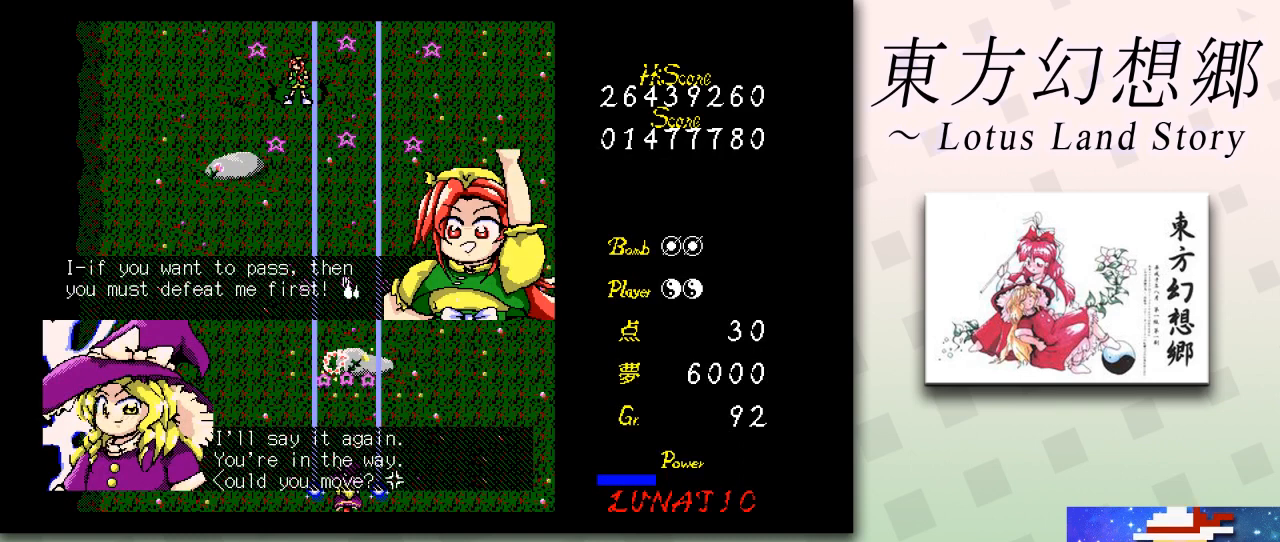
{"keys": ["z"], "events": [[42, "z", "down"], [125, "z", "up"], [209, "z", "down"], [292, "z", "up"], [375, "z", "down"]]}
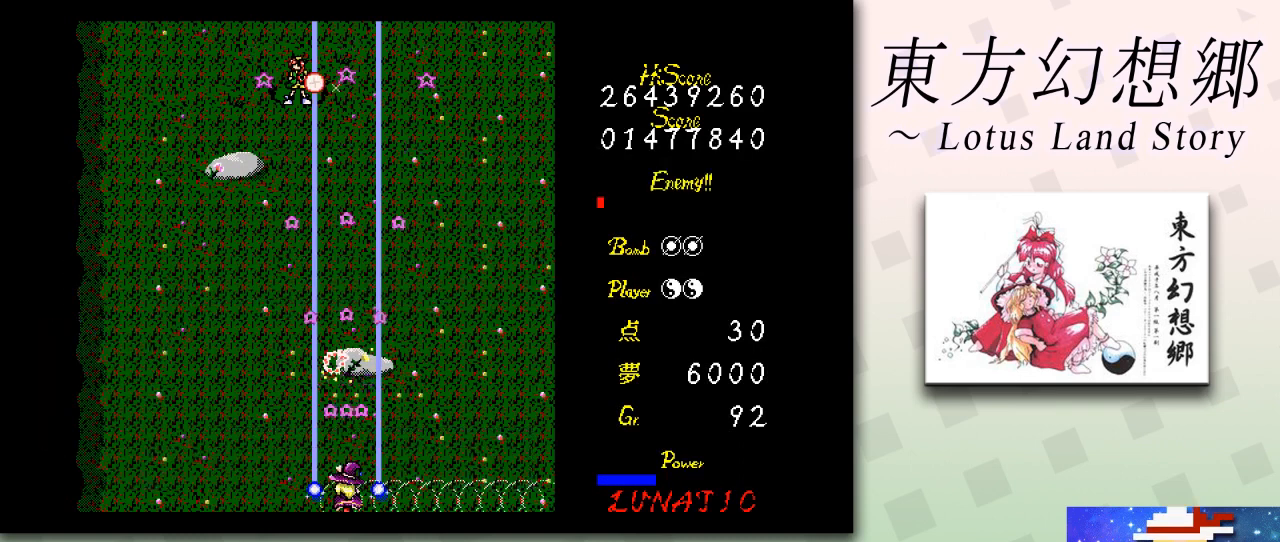
{"keys": ["up", "z"], "events": [[125, "z", "up"], [166, "z", "down"], [292, "up", "down"], [333, "left", "down"], [375, "left", "up"]]}
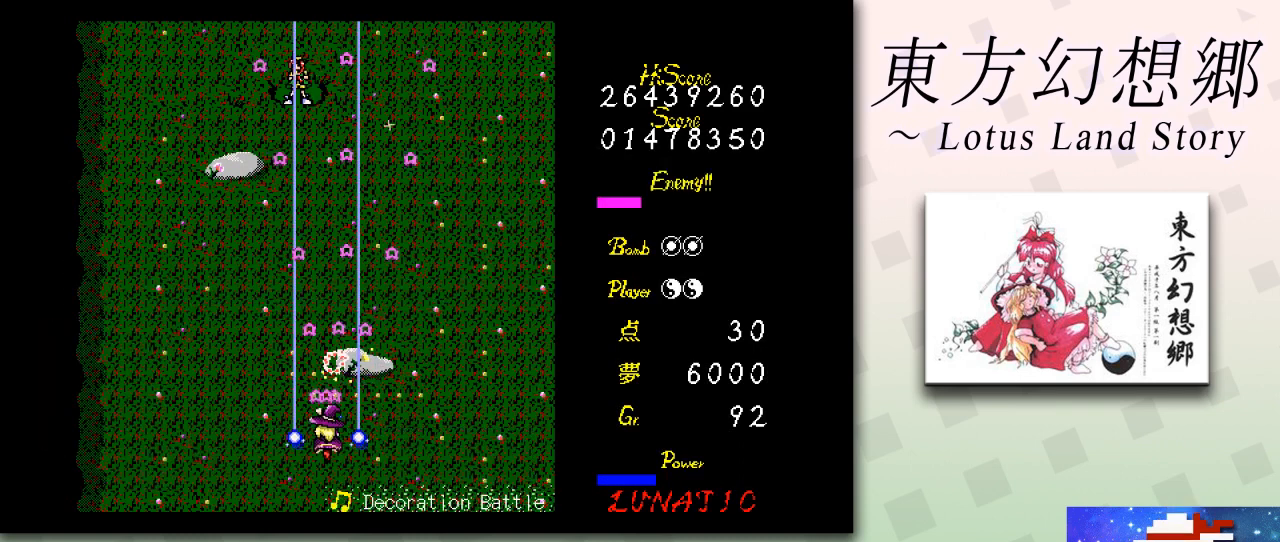
{"keys": ["up", "z"], "events": [[42, "left", "down"], [83, "left", "up"], [209, "left", "down"], [250, "left", "up"]]}
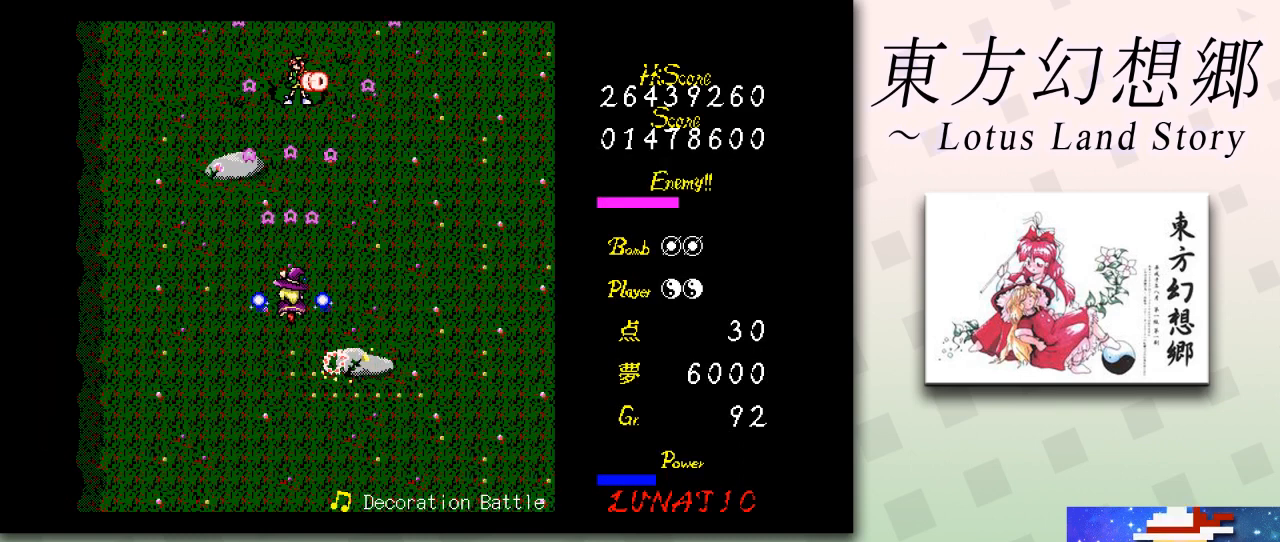
{"keys": ["shift", "z"], "events": [[166, "shift", "down"], [375, "right", "down"], [417, "right", "up"], [458, "up", "up"]]}
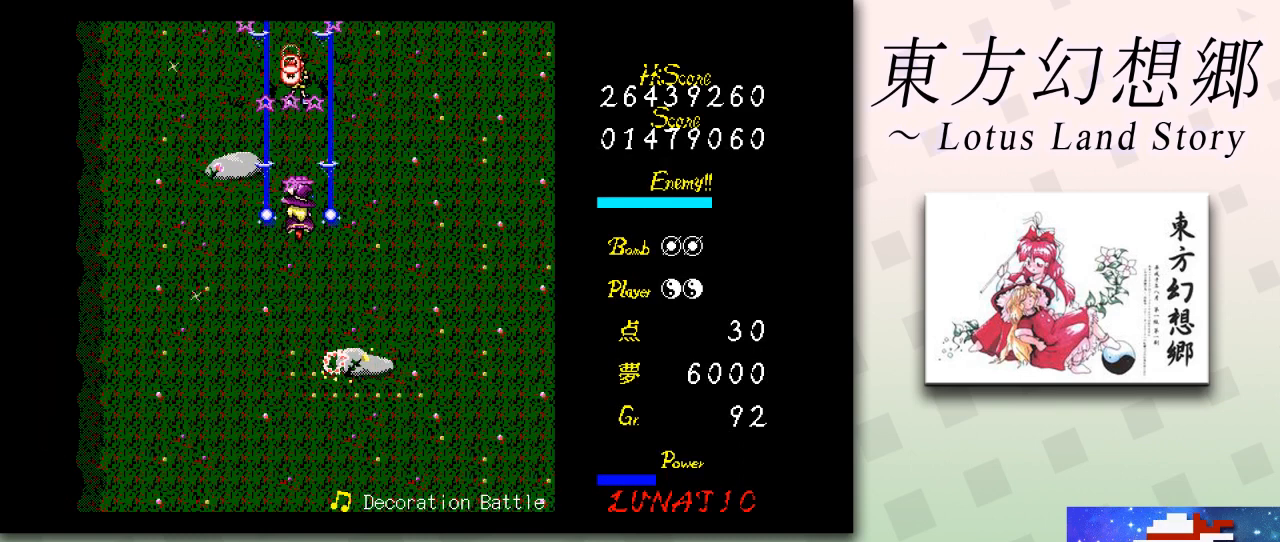
{"keys": ["shift", "z"], "events": []}
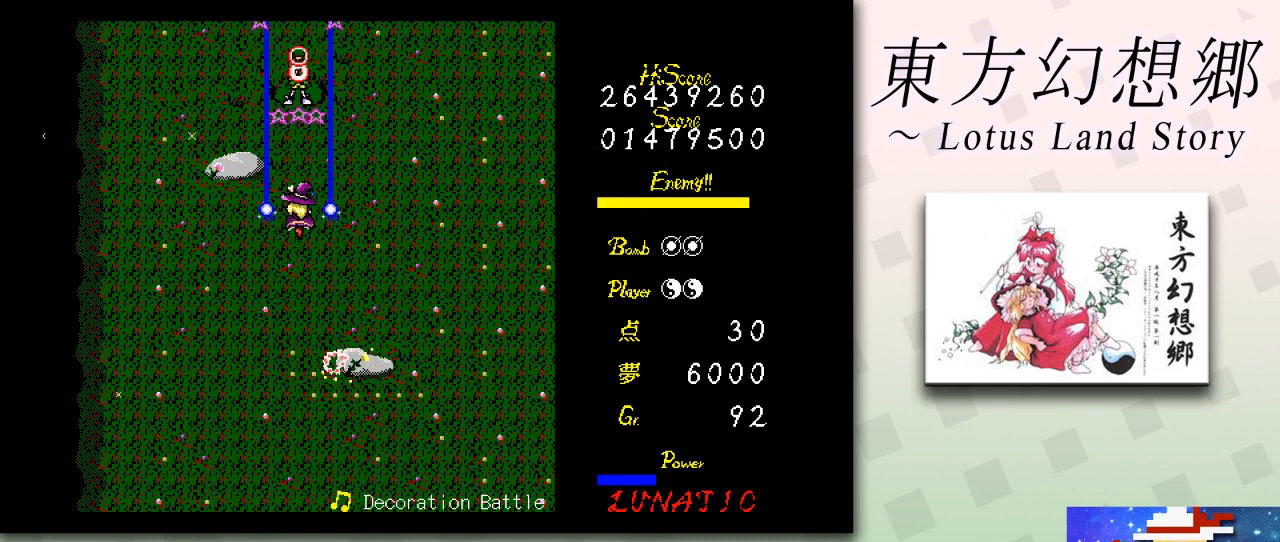
{"keys": ["shift", "z"], "events": [[167, "up", "down"], [292, "up", "up"]]}
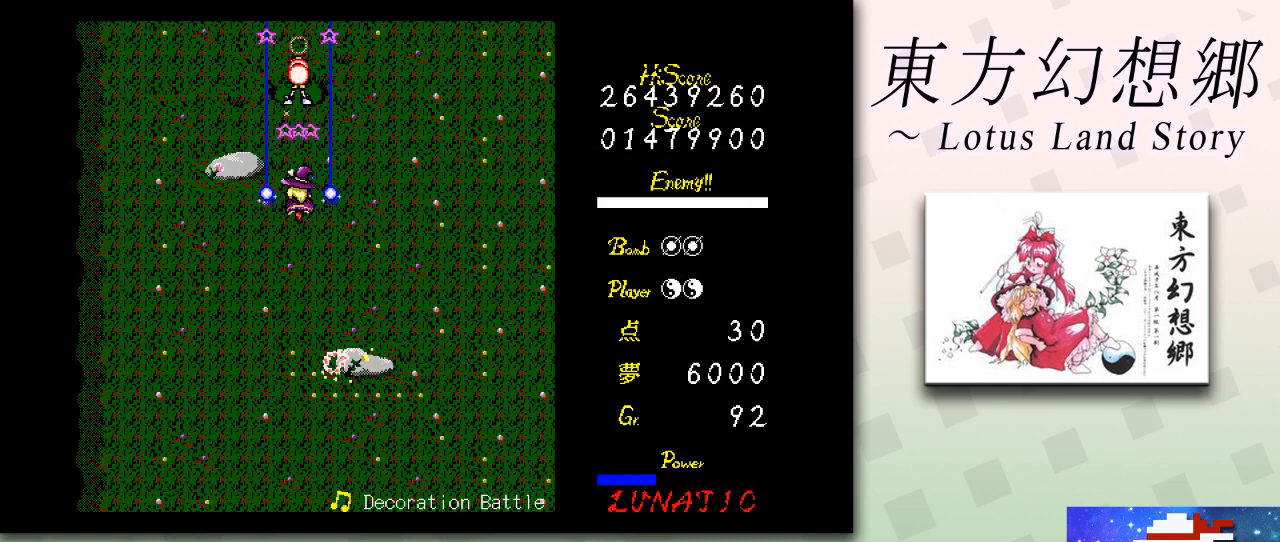
{"keys": ["shift", "z"], "events": []}
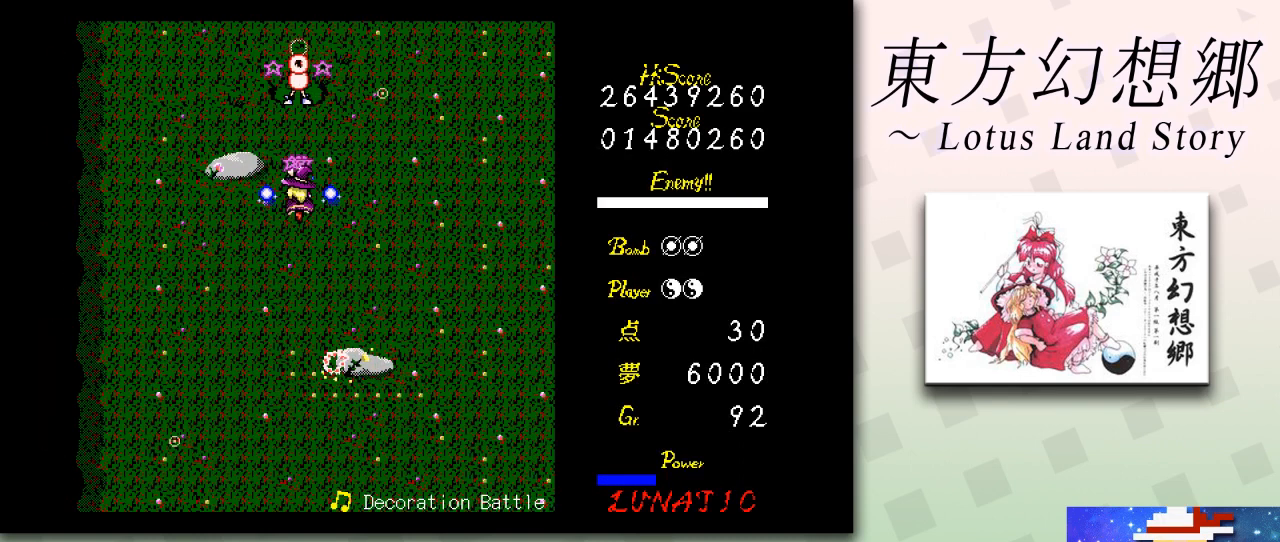
{"keys": ["shift", "z"], "events": []}
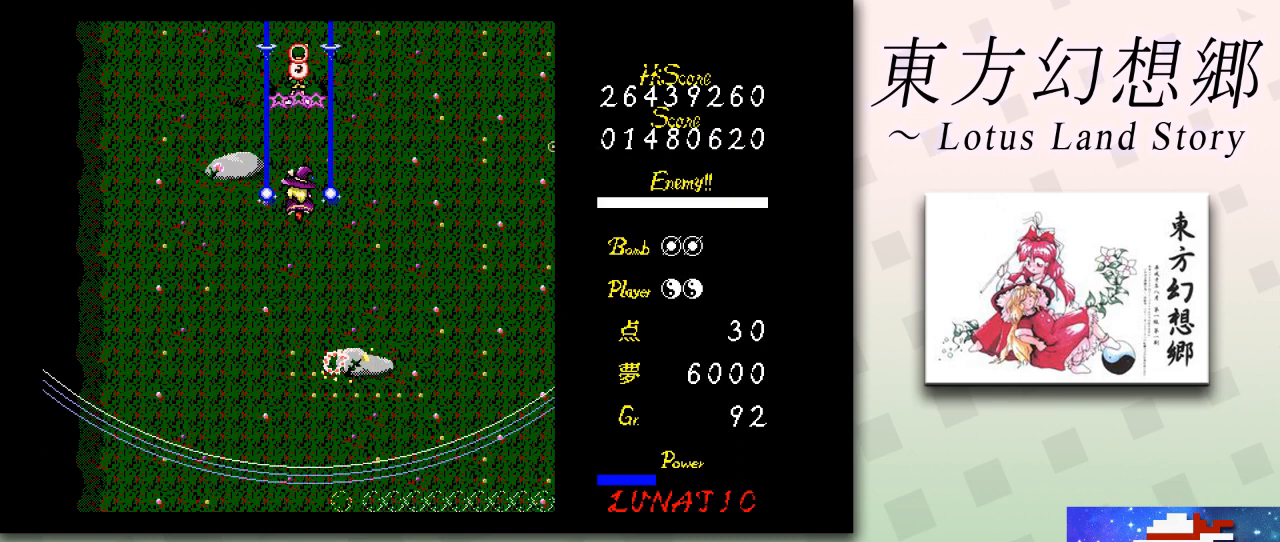
{"keys": ["shift", "z"], "events": [[42, "up", "down"], [167, "up", "up"]]}
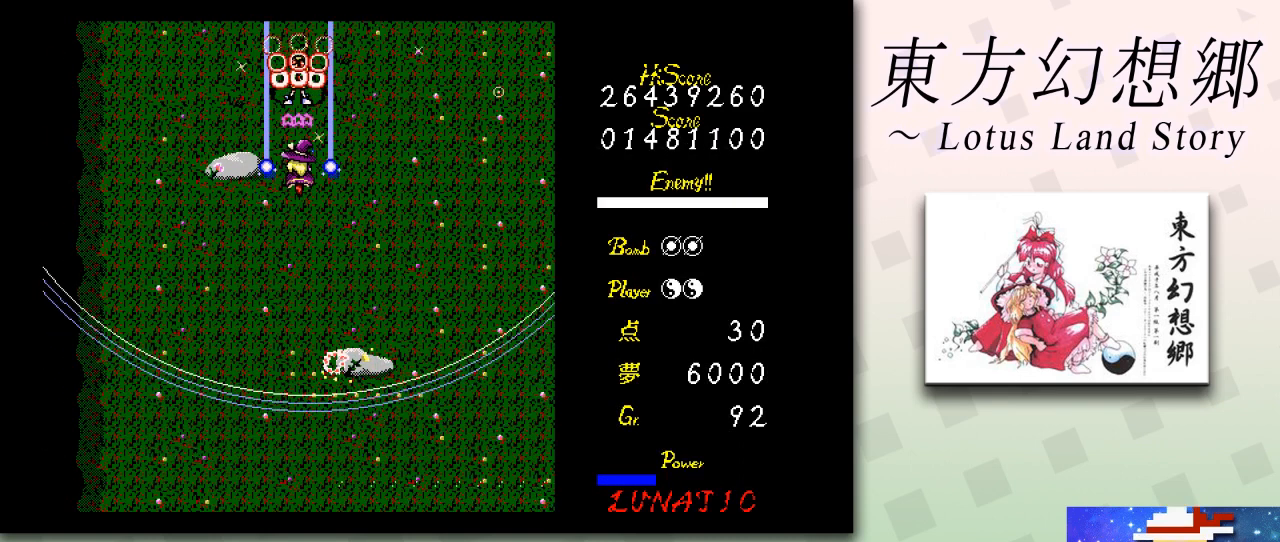
{"keys": ["shift", "z"], "events": []}
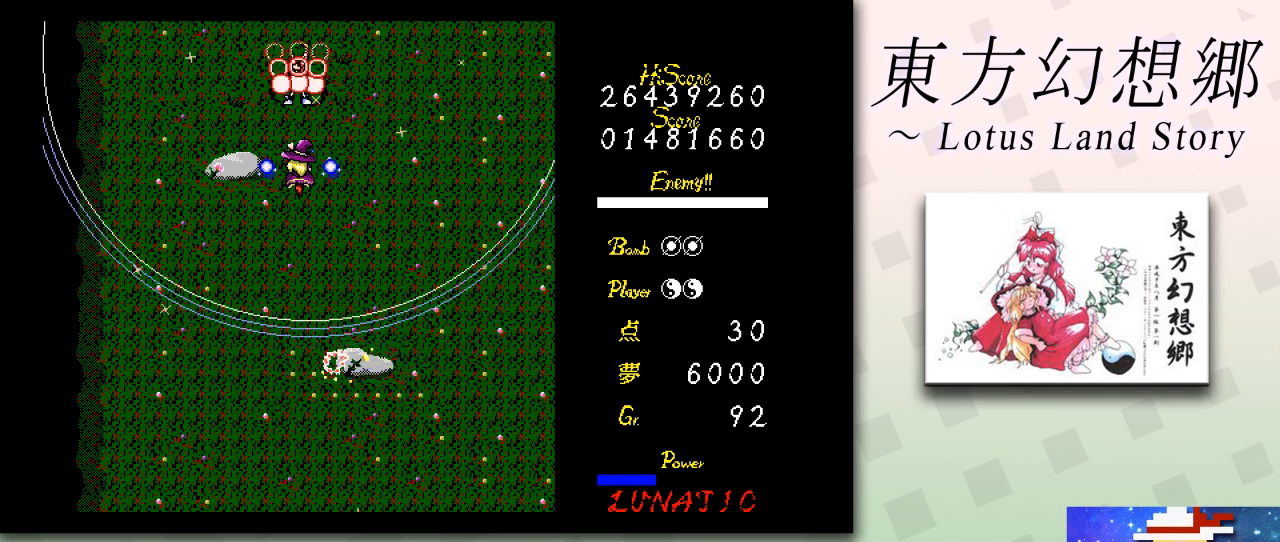
{"keys": ["shift", "z"], "events": []}
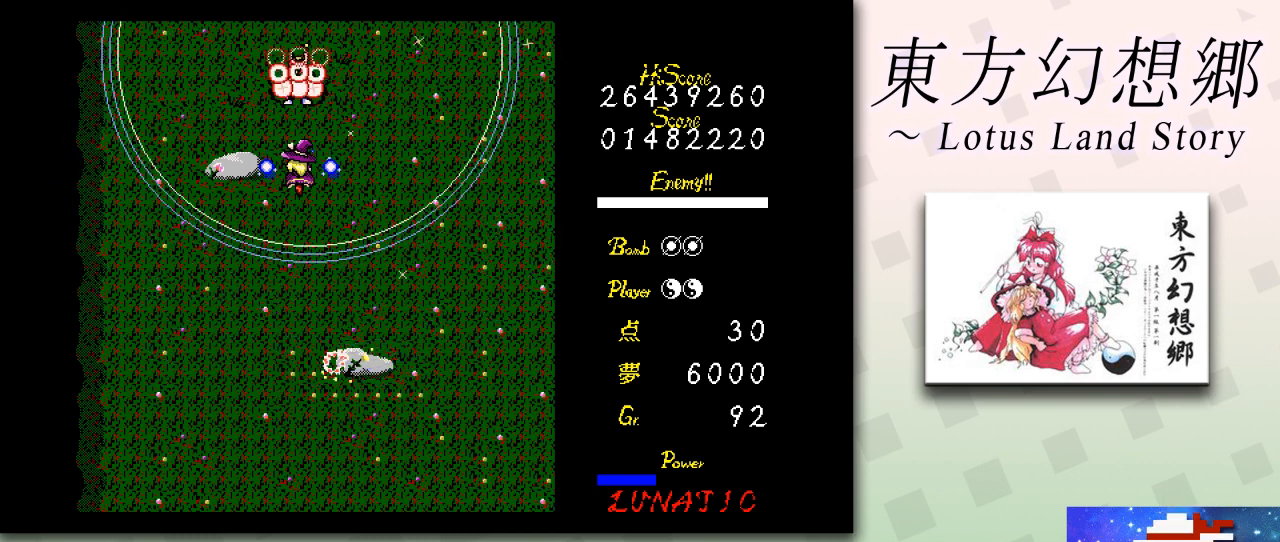
{"keys": ["shift", "z"], "events": []}
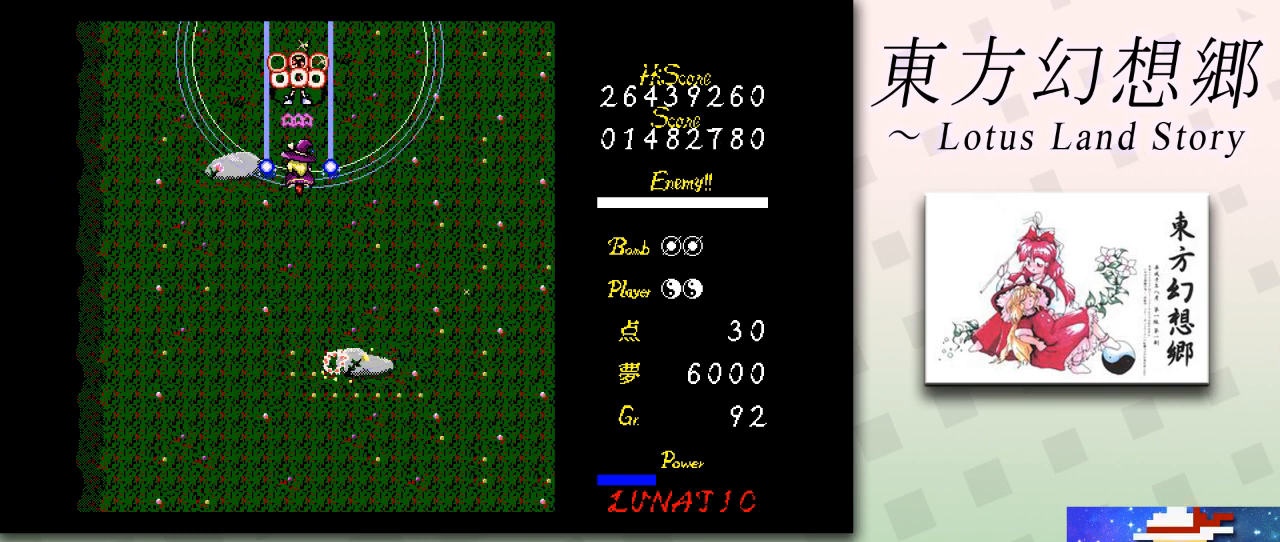
{"keys": ["down", "z"], "events": [[417, "down", "down"], [501, "shift", "up"]]}
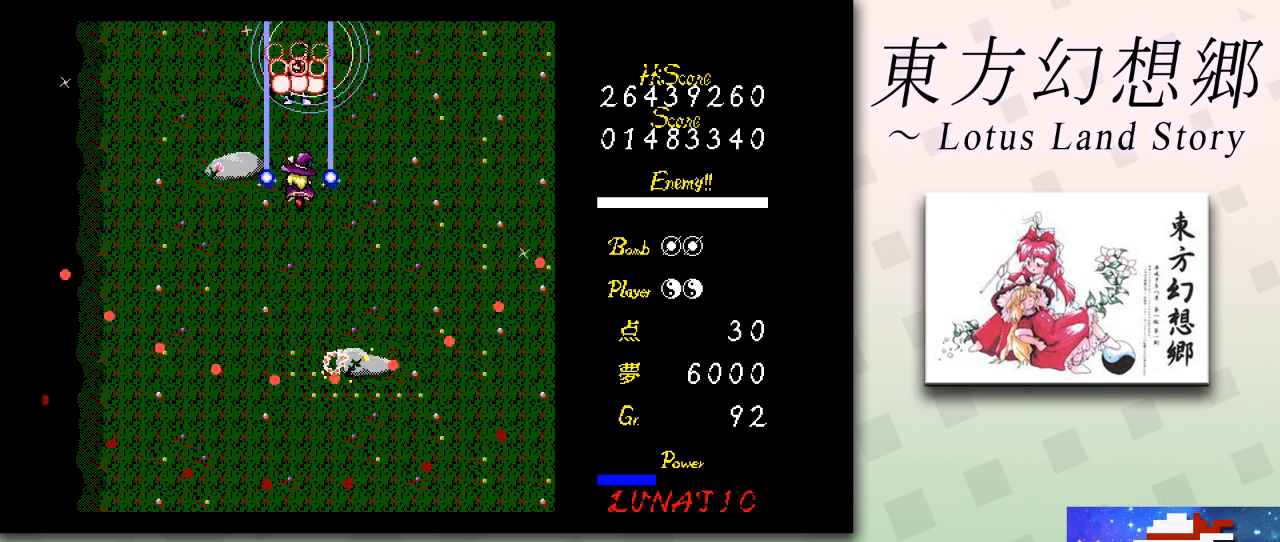
{"keys": ["down", "z"], "events": []}
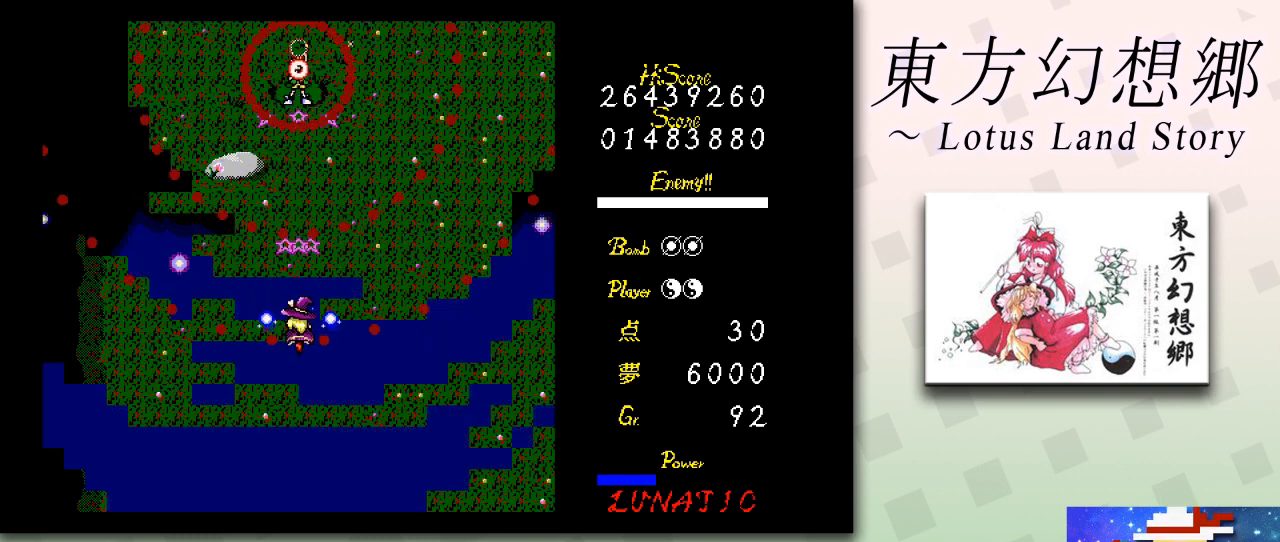
{"keys": ["down", "z"], "events": []}
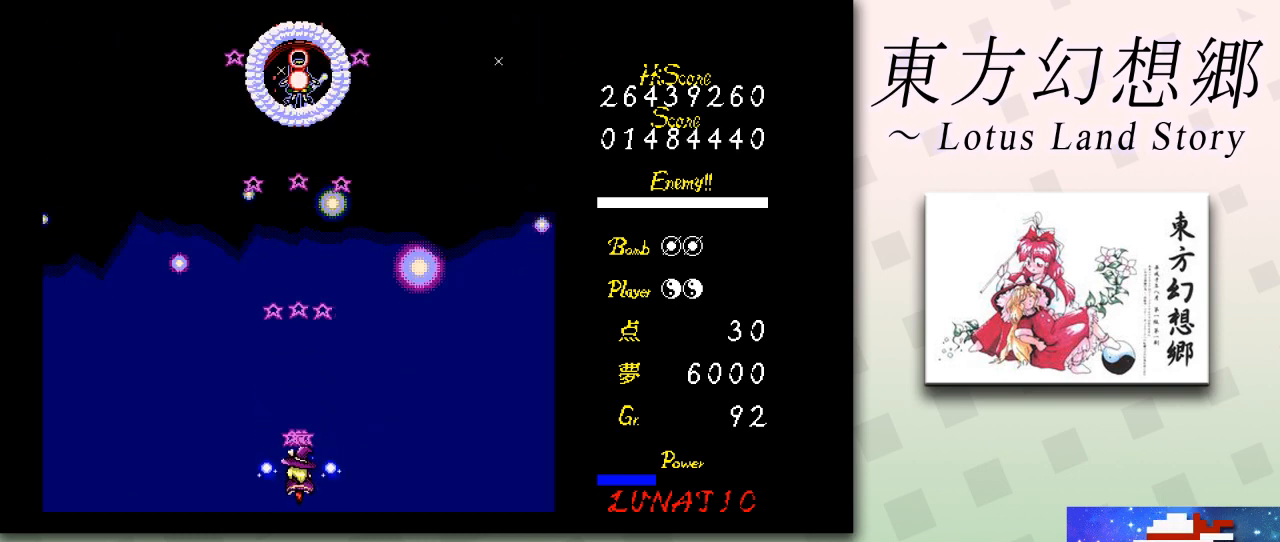
{"keys": ["shift", "z"], "events": [[208, "shift", "down"], [250, "right", "down"], [334, "right", "up"], [417, "down", "up"]]}
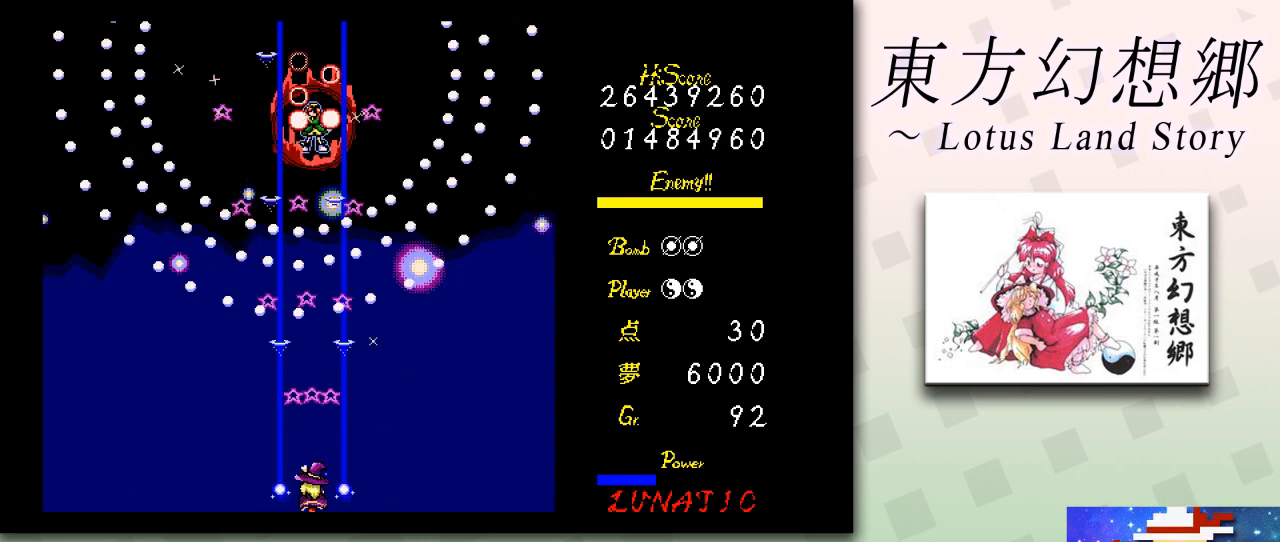
{"keys": ["up", "z"], "events": [[209, "shift", "up"], [292, "up", "down"]]}